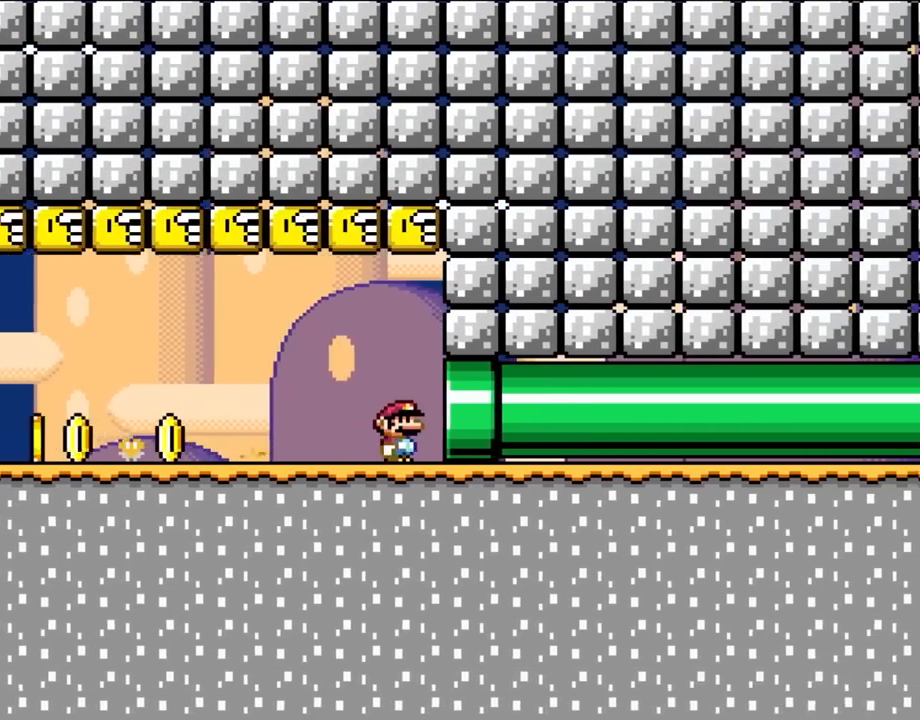
Gameplay with a controller (Nintendo layout); each line is a JSON object with the inputs held at the frame after it (dt_ms = milliseconds from this image to that frame). "events" lists button and stick changes between this image and that frame as [ms after this image, input, new state], when the widget could be followed in between. Not read: A B L3 R3.
{"dt_ms": 500, "buttons": ["Y"], "events": [[450, "DPAD_RIGHT", "up"]]}
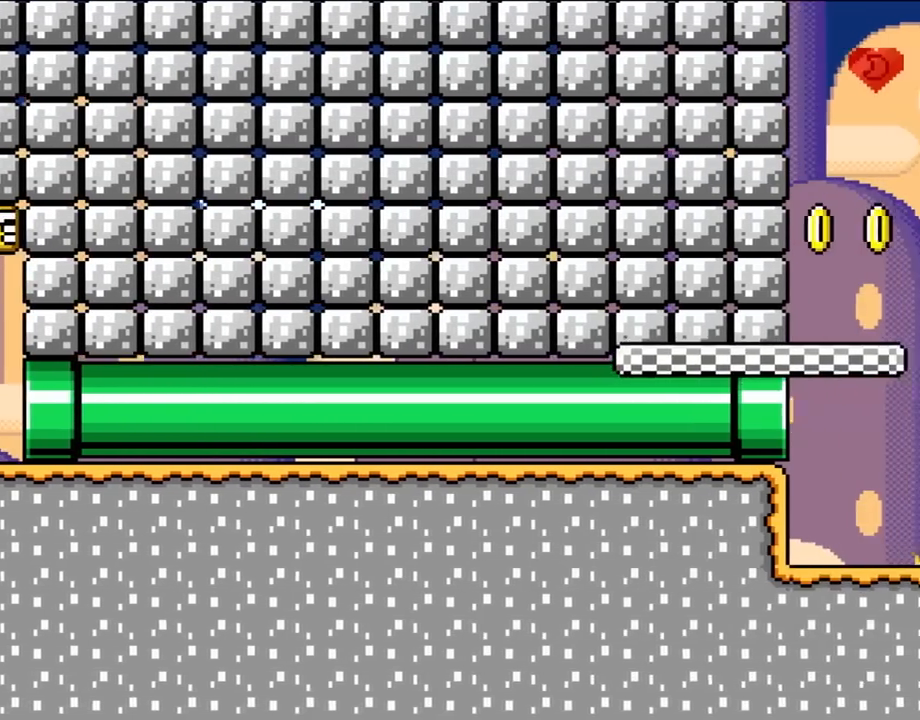
{"dt_ms": 500, "buttons": ["Y"], "events": []}
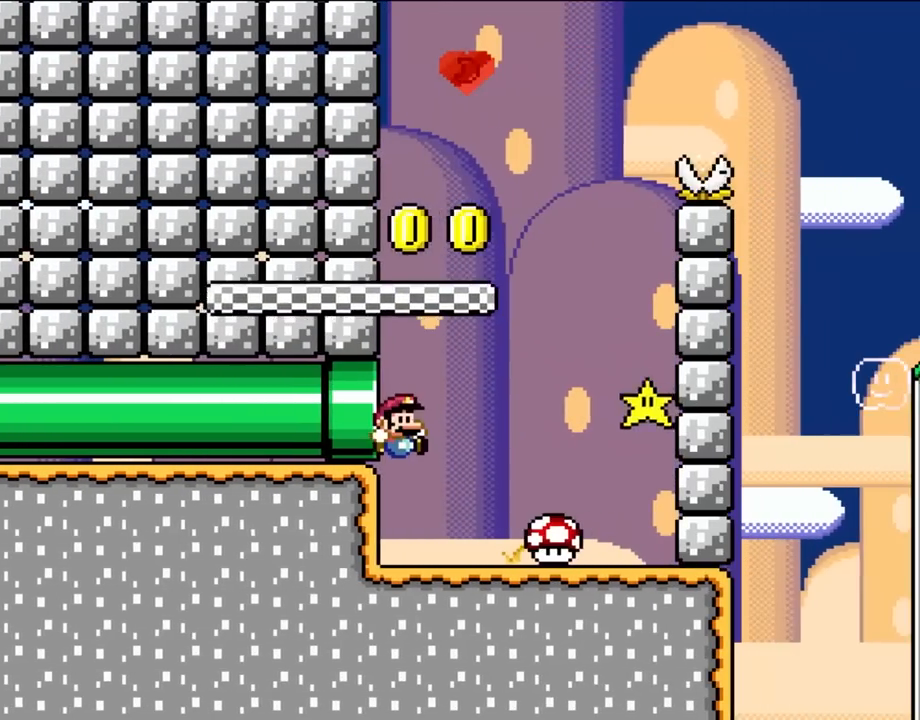
{"dt_ms": 500, "buttons": ["X", "DPAD_RIGHT"], "events": [[300, "X", "down"], [300, "Y", "up"], [417, "DPAD_RIGHT", "down"]]}
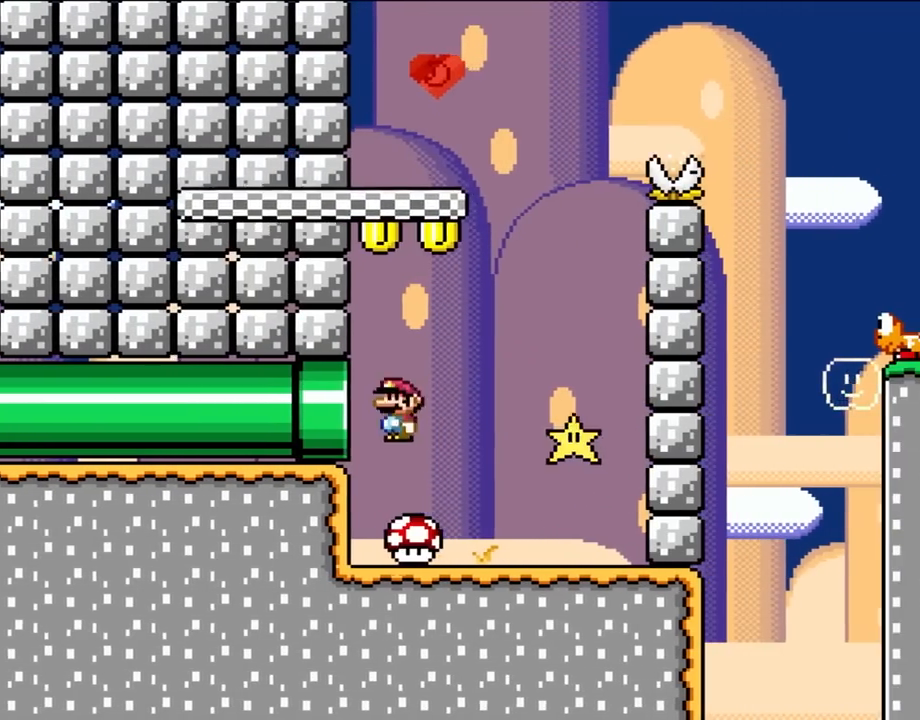
{"dt_ms": 1000, "buttons": ["Y"]}
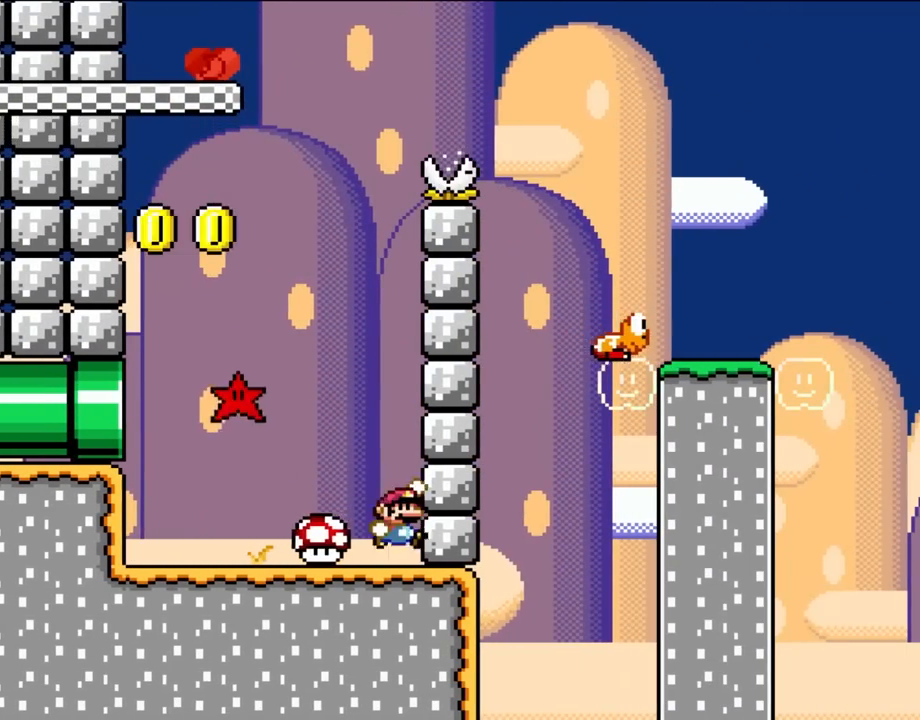
{"dt_ms": 500, "buttons": ["Y"], "events": [[183, "DPAD_LEFT", "down"], [467, "DPAD_LEFT", "up"]]}
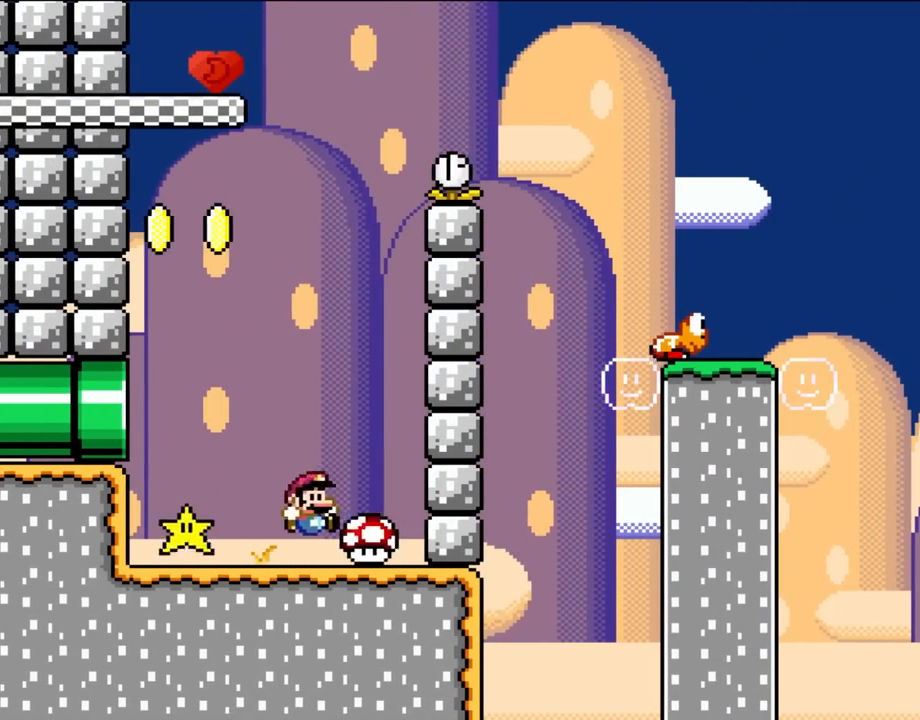
{"dt_ms": 500, "buttons": ["Y", "DPAD_LEFT"], "events": [[33, "DPAD_RIGHT", "down"], [150, "DPAD_RIGHT", "up"], [217, "DPAD_LEFT", "down"]]}
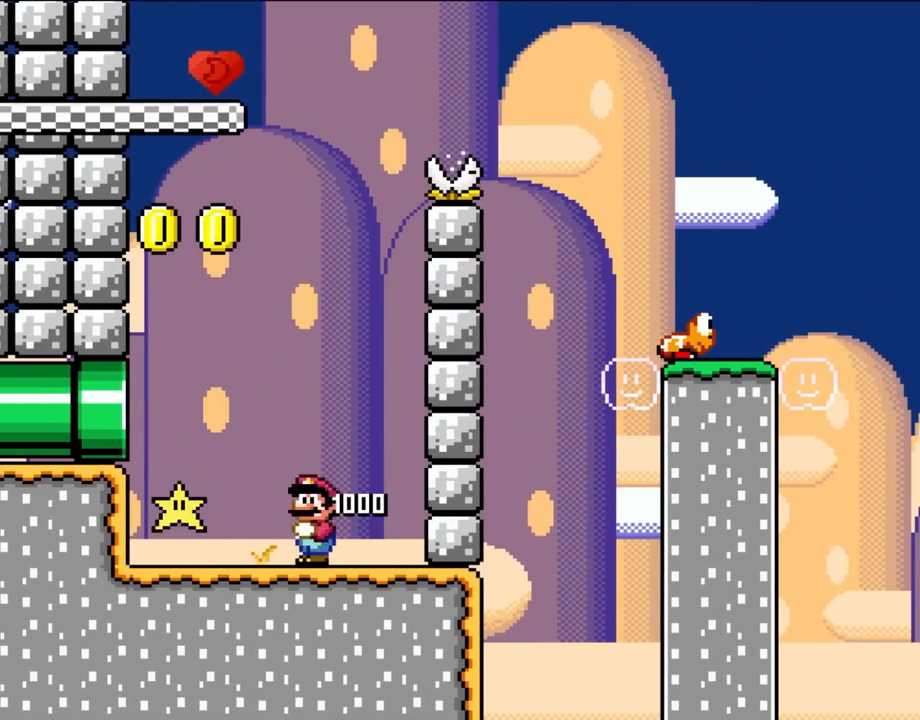
{"dt_ms": 500, "buttons": ["Y"], "events": [[83, "DPAD_LEFT", "up"]]}
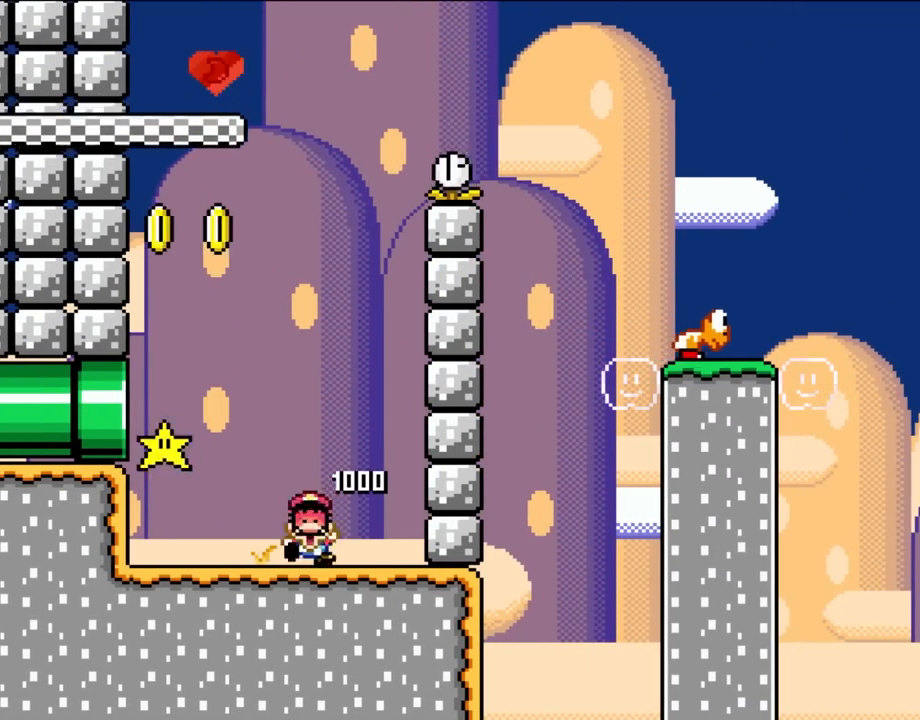
{"dt_ms": 500, "buttons": ["Y"], "events": []}
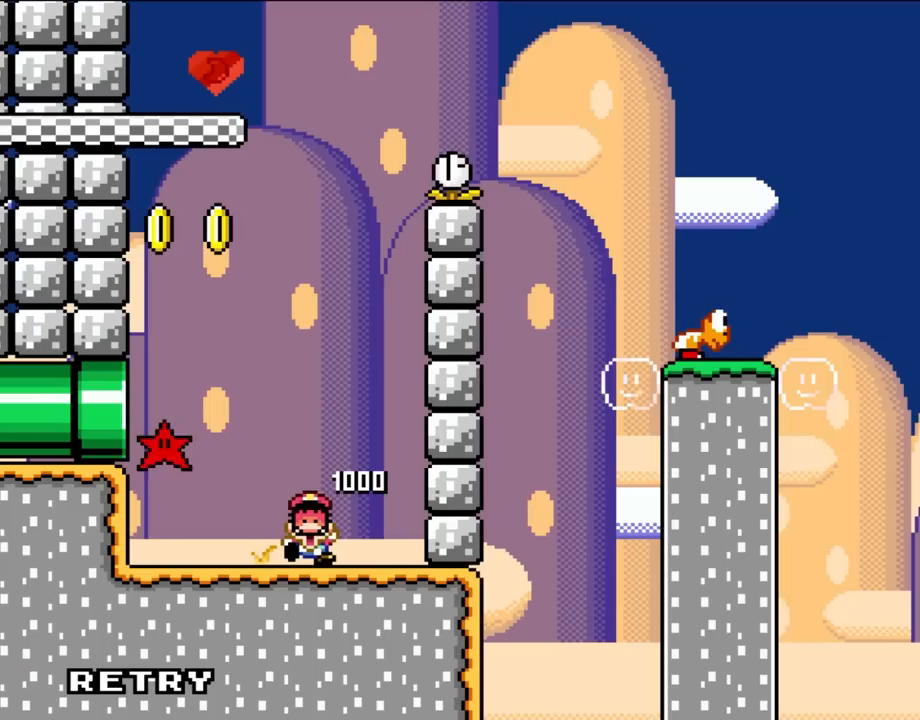
{"dt_ms": 500, "buttons": ["Y"], "events": []}